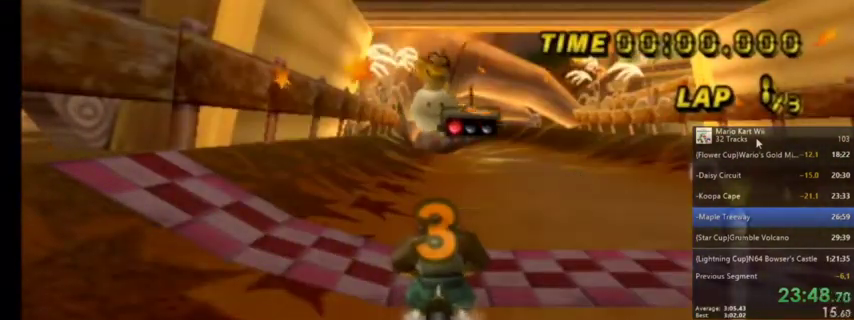
Gameplay with a controller (Nintendo layout); each line is a JSON object with the inputs held at the frame after it. "events" lists button and stick changes between this image and that frame as [ms after this image, input, new state], when the widget could be followed in between. Not read: L1 L3 R3.
{"buttons": ["A"], "left_stick": "center", "right_stick": "center", "events": [[434, "A", "down"]]}
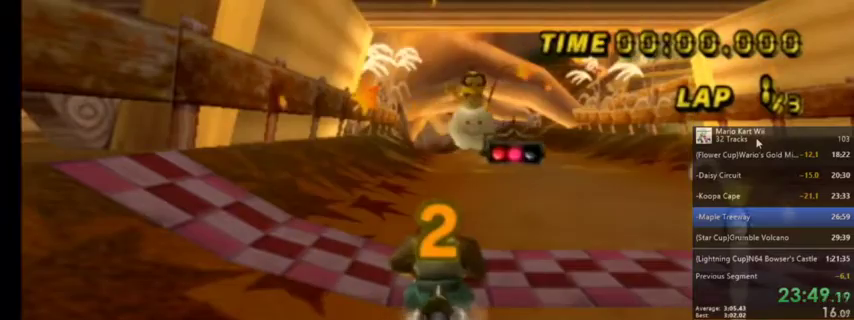
{"buttons": ["A"], "left_stick": "center", "right_stick": "center", "events": []}
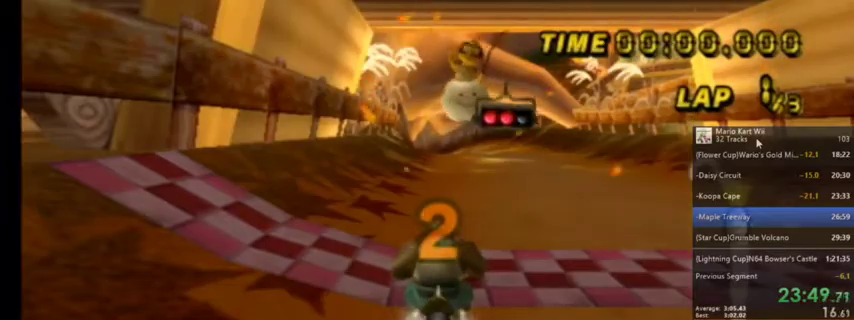
{"buttons": ["A"], "left_stick": "center", "right_stick": "center", "events": []}
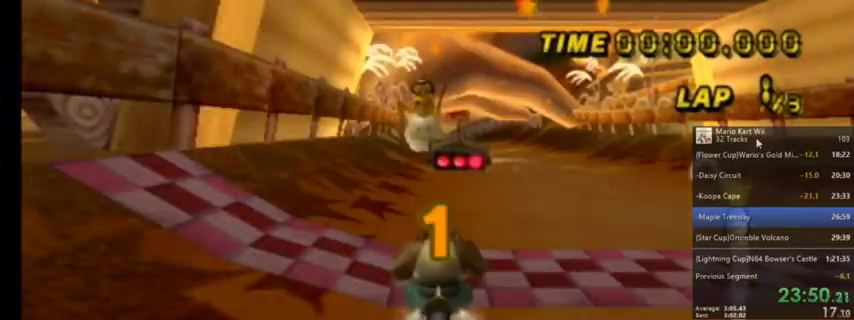
{"buttons": ["A"], "left_stick": "center", "right_stick": "center", "events": [[267, "left_stick", "up-right"], [434, "left_stick", "center"]]}
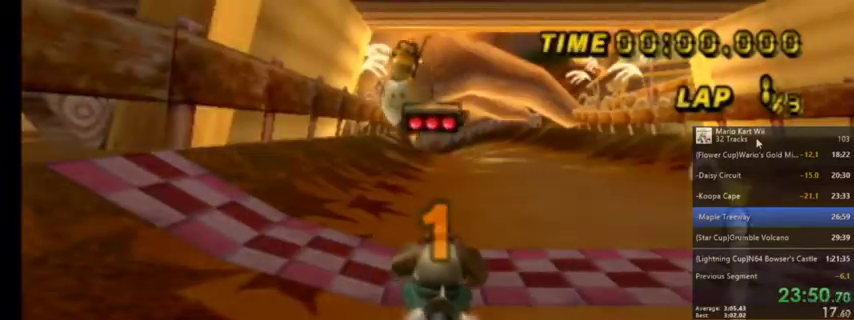
{"buttons": ["A", "DPAD_UP"], "left_stick": "center", "right_stick": "center", "events": [[167, "left_stick", "up-right"], [300, "left_stick", "center"], [400, "DPAD_UP", "down"]]}
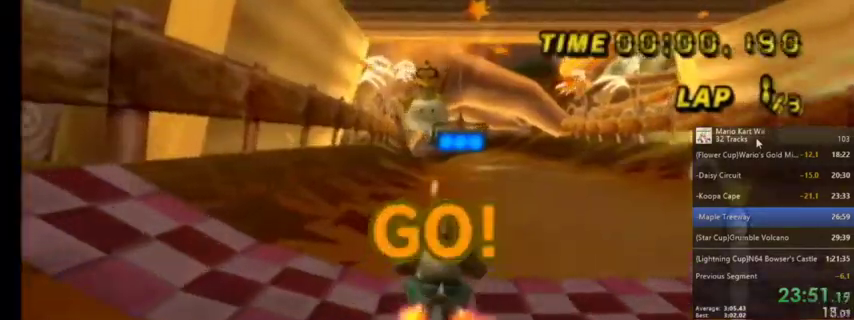
{"buttons": ["A"], "left_stick": "center", "right_stick": "center", "events": [[167, "DPAD_UP", "up"]]}
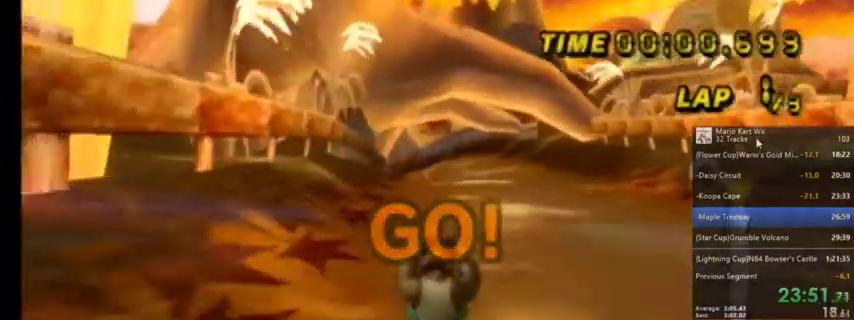
{"buttons": ["A", "R1"], "left_stick": "up-left", "right_stick": "center", "events": [[333, "R1", "down"], [500, "left_stick", "up-left"]]}
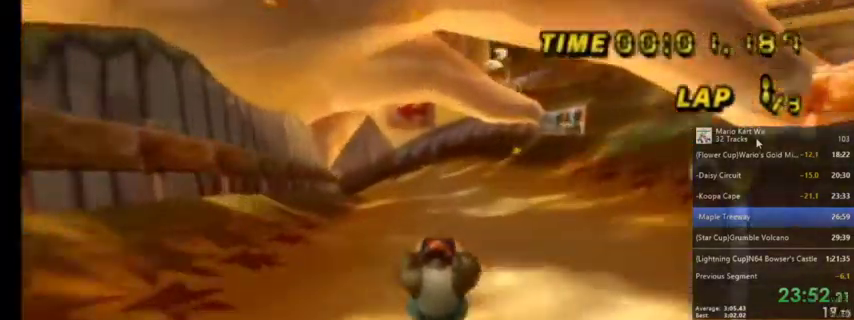
{"buttons": ["A", "R1"], "left_stick": "left", "right_stick": "center", "events": [[200, "left_stick", "up-right"], [367, "R1", "up"], [367, "left_stick", "up-left"], [467, "R1", "down"], [467, "left_stick", "left"]]}
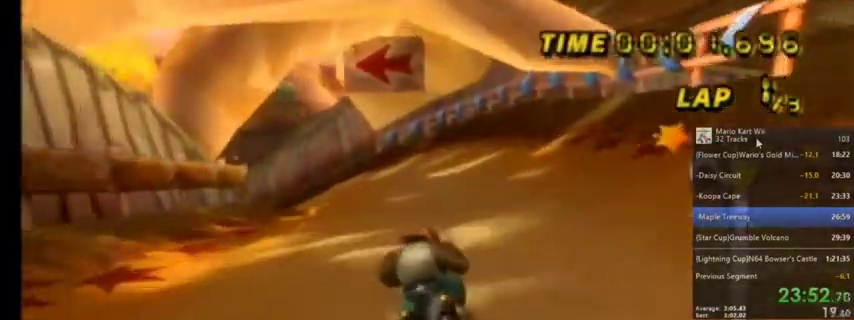
{"buttons": ["A", "R1"], "left_stick": "up-left", "right_stick": "center", "events": [[100, "left_stick", "up-left"]]}
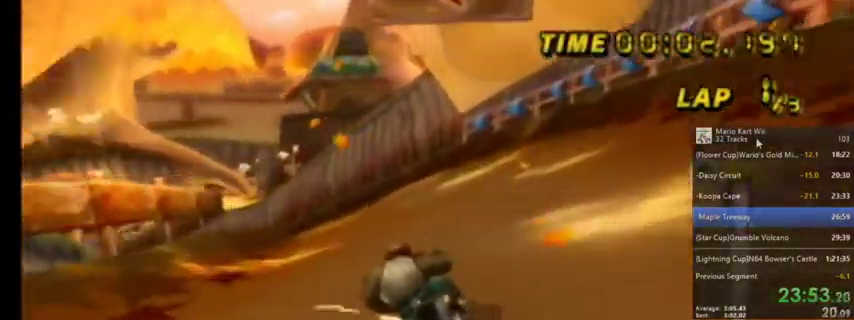
{"buttons": ["A", "R1"], "left_stick": "up-left", "right_stick": "center", "events": [[34, "left_stick", "up-right"], [434, "left_stick", "up-left"]]}
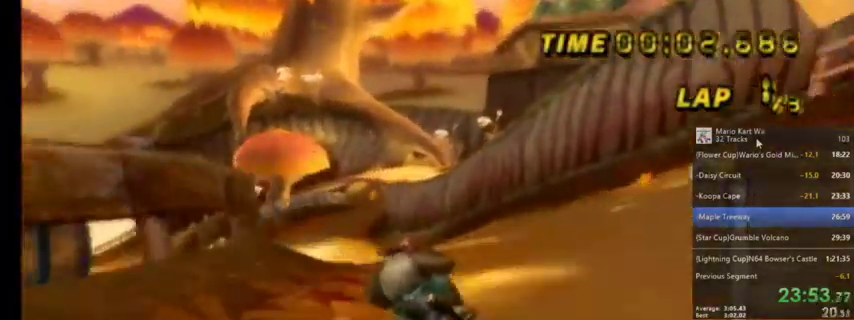
{"buttons": ["A", "R1"], "left_stick": "up-right", "right_stick": "center", "events": [[333, "left_stick", "up-right"]]}
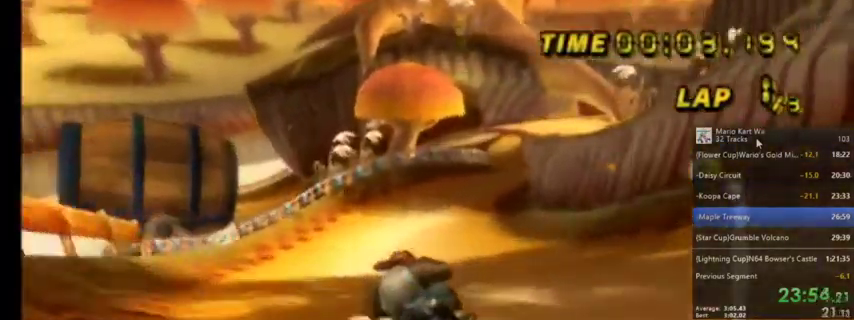
{"buttons": ["A", "R1"], "left_stick": "up-right", "right_stick": "center", "events": [[367, "R1", "up"], [434, "R1", "down"]]}
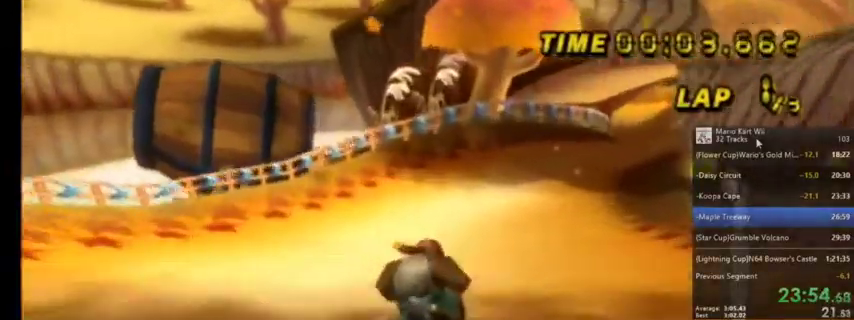
{"buttons": ["A", "DPAD_UP"], "left_stick": "center", "right_stick": "center", "events": [[334, "R1", "up"], [334, "left_stick", "center"], [468, "DPAD_UP", "down"]]}
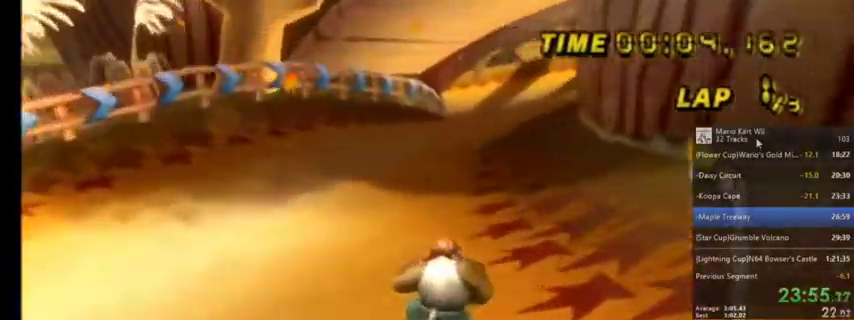
{"buttons": ["A"], "left_stick": "center", "right_stick": "center", "events": [[67, "DPAD_UP", "up"]]}
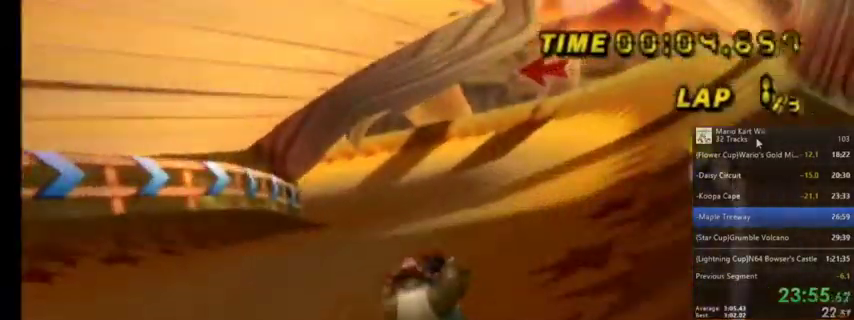
{"buttons": ["A", "R1"], "left_stick": "up-left", "right_stick": "center", "events": [[67, "R1", "down"], [67, "left_stick", "up-left"]]}
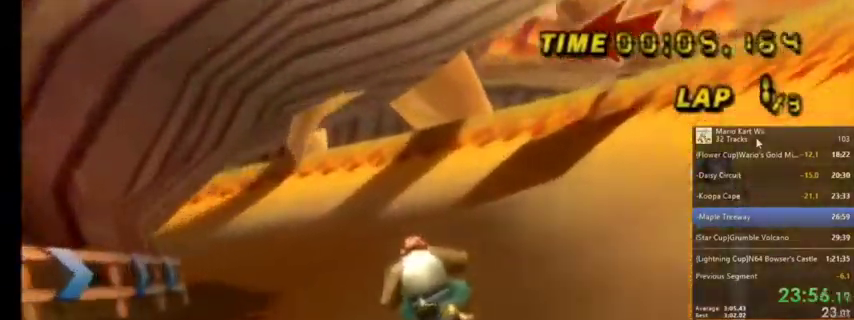
{"buttons": ["A", "R1"], "left_stick": "up-left", "right_stick": "center", "events": []}
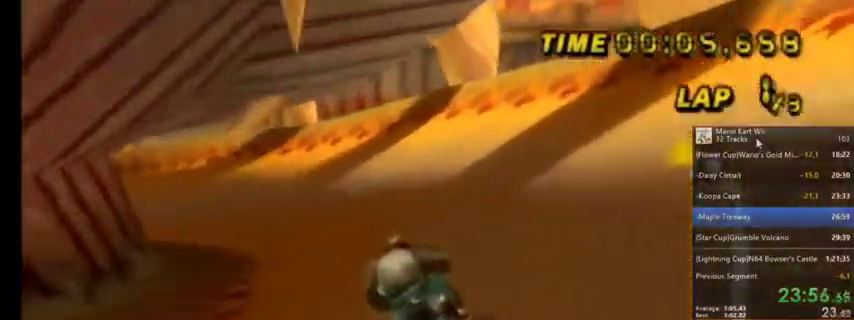
{"buttons": ["A", "R1"], "left_stick": "up", "right_stick": "center", "events": [[134, "left_stick", "up"]]}
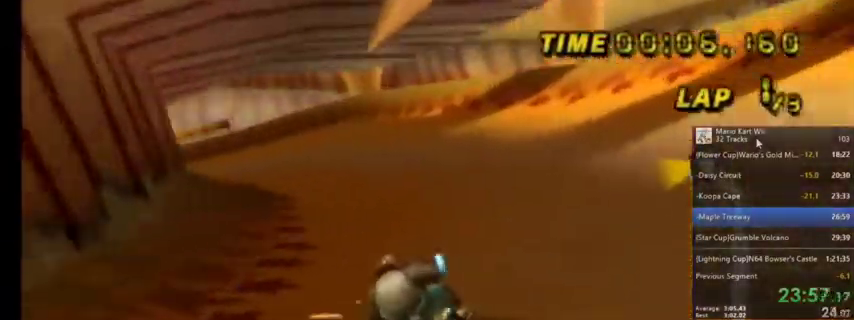
{"buttons": ["A", "R1"], "left_stick": "up", "right_stick": "center", "events": [[100, "left_stick", "up-left"], [233, "left_stick", "up"]]}
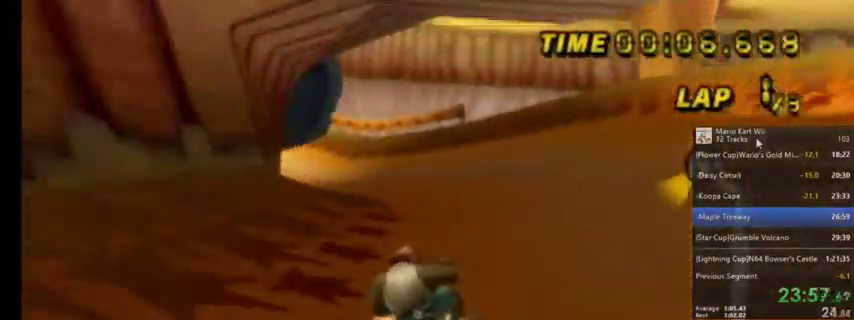
{"buttons": ["A", "R1"], "left_stick": "up-left", "right_stick": "center", "events": [[201, "left_stick", "up-left"]]}
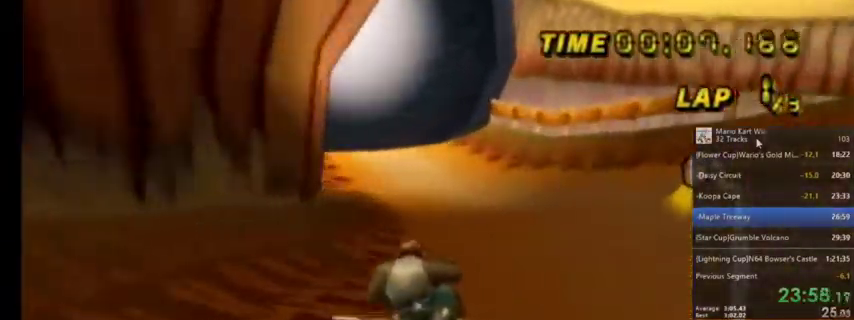
{"buttons": ["A"], "left_stick": "center", "right_stick": "center", "events": [[133, "left_stick", "center"], [300, "DPAD_UP", "down"], [300, "R1", "up"], [367, "DPAD_UP", "up"]]}
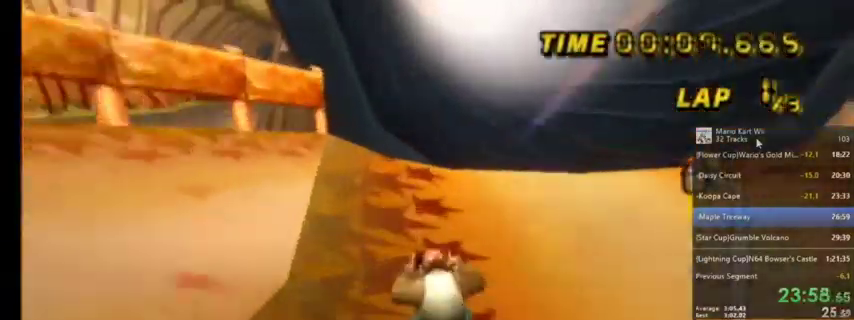
{"buttons": ["A"], "left_stick": "center", "right_stick": "center", "events": []}
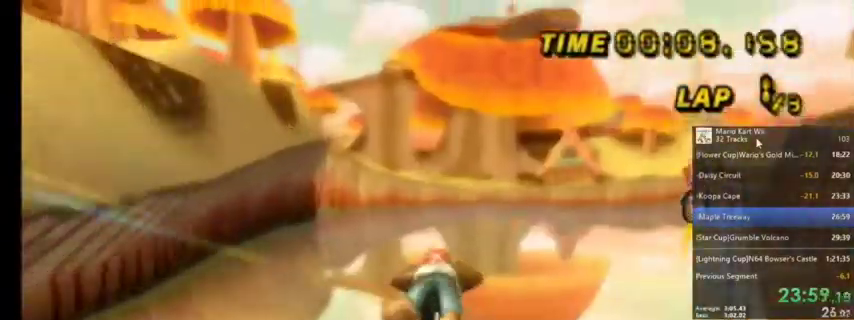
{"buttons": ["A"], "left_stick": "center", "right_stick": "center", "events": []}
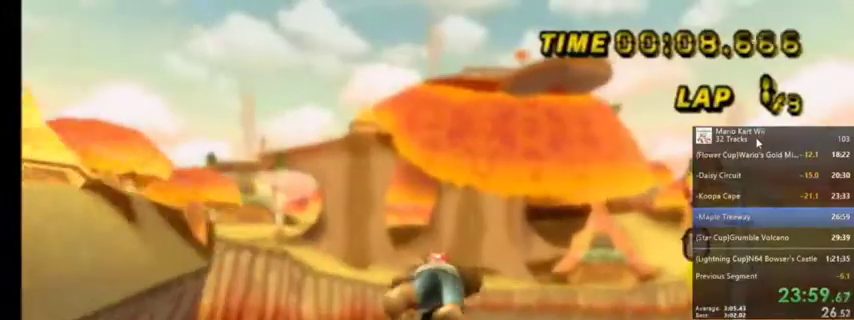
{"buttons": ["A"], "left_stick": "center", "right_stick": "center", "events": []}
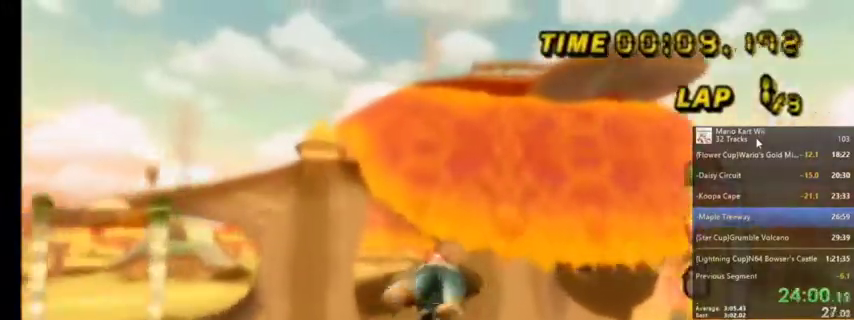
{"buttons": ["A"], "left_stick": "center", "right_stick": "center", "events": []}
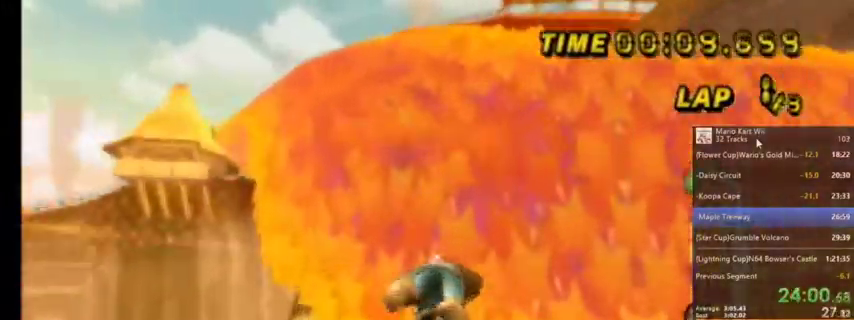
{"buttons": ["A"], "left_stick": "up", "right_stick": "center", "events": [[34, "left_stick", "up"]]}
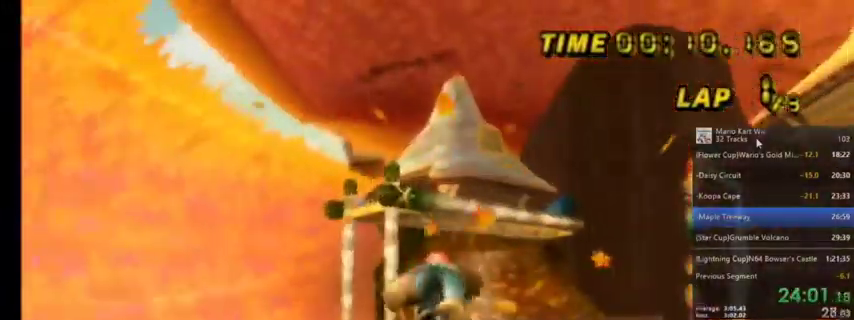
{"buttons": ["A"], "left_stick": "up", "right_stick": "center", "events": []}
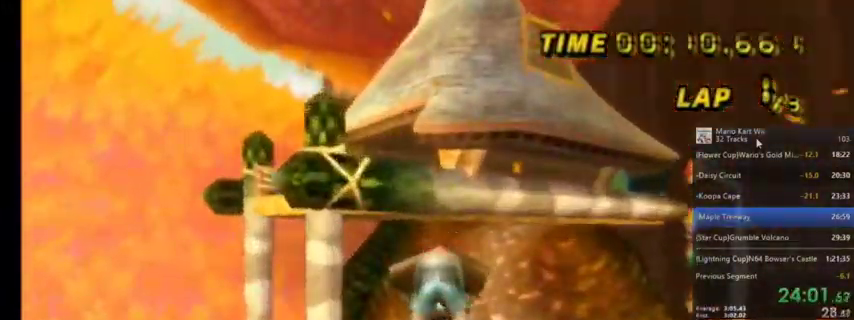
{"buttons": ["A"], "left_stick": "center", "right_stick": "center", "events": [[501, "left_stick", "center"]]}
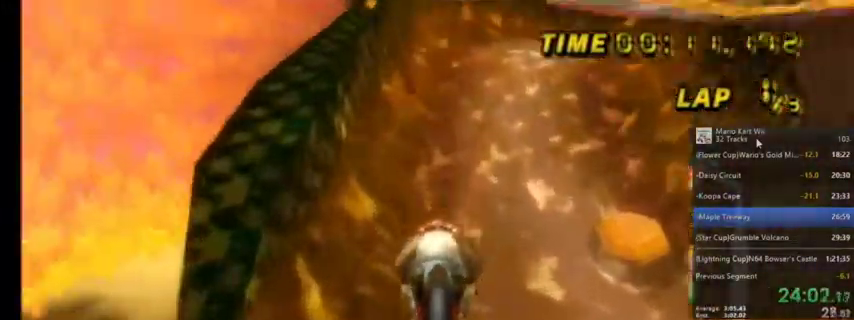
{"buttons": ["A"], "left_stick": "center", "right_stick": "center", "events": [[167, "DPAD_UP", "down"], [300, "DPAD_UP", "up"]]}
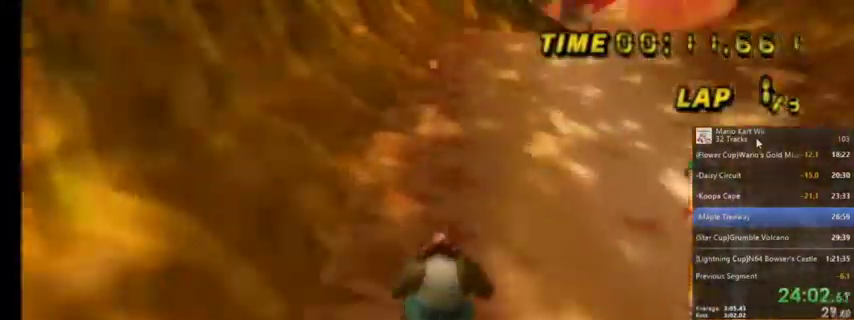
{"buttons": ["A", "R1"], "left_stick": "up-right", "right_stick": "center", "events": [[134, "R1", "down"], [134, "left_stick", "up-right"]]}
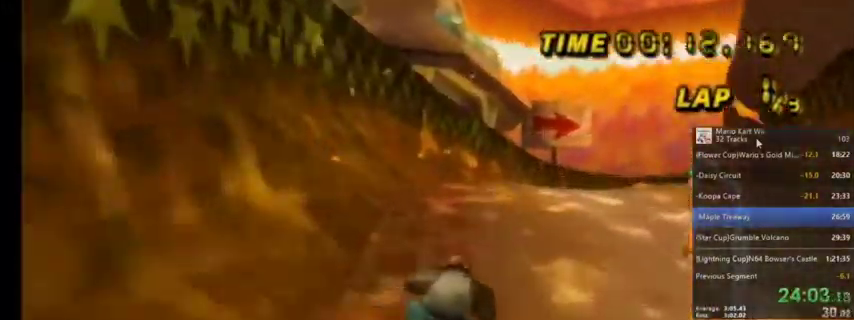
{"buttons": ["A", "R1"], "left_stick": "up", "right_stick": "center", "events": [[233, "left_stick", "up-left"], [400, "left_stick", "up"]]}
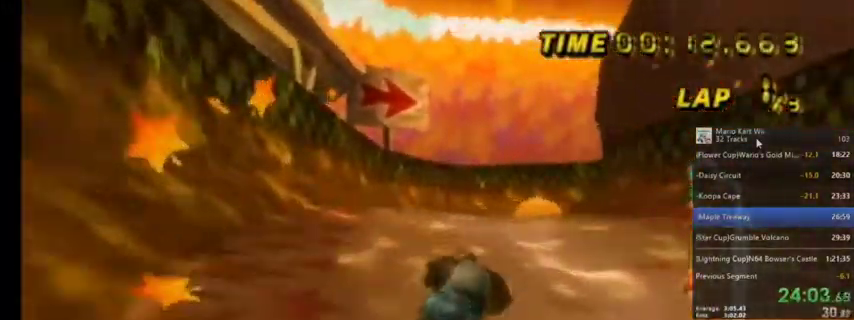
{"buttons": ["A", "R1"], "left_stick": "up-left", "right_stick": "center", "events": [[501, "left_stick", "up-left"]]}